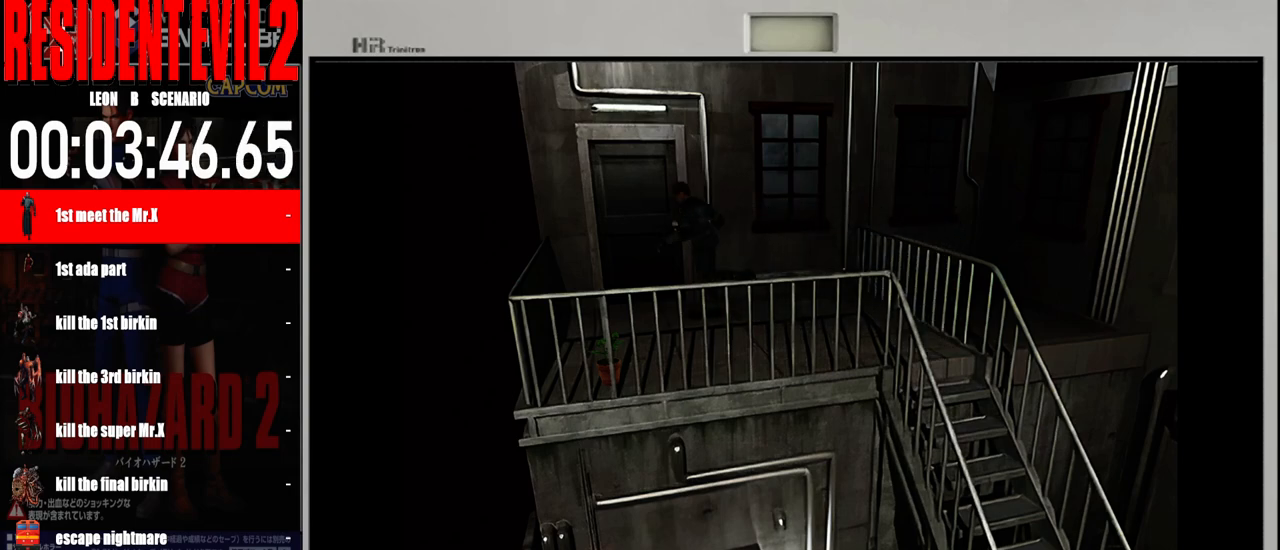
Gameplay with a controller (Nintendo layout); each line is a JSON object with the inputs held at the frame after it. "events" lists button and stick changes between this image and that frame as [ms after this image, input, new state], when the widget could be followed in between. Not read: L2 L3 R2 R3 SELECT Z.
{"buttons": [], "left_stick": "up-right", "right_stick": "center", "events": [[283, "B", "up"], [383, "A", "down"], [467, "A", "up"]]}
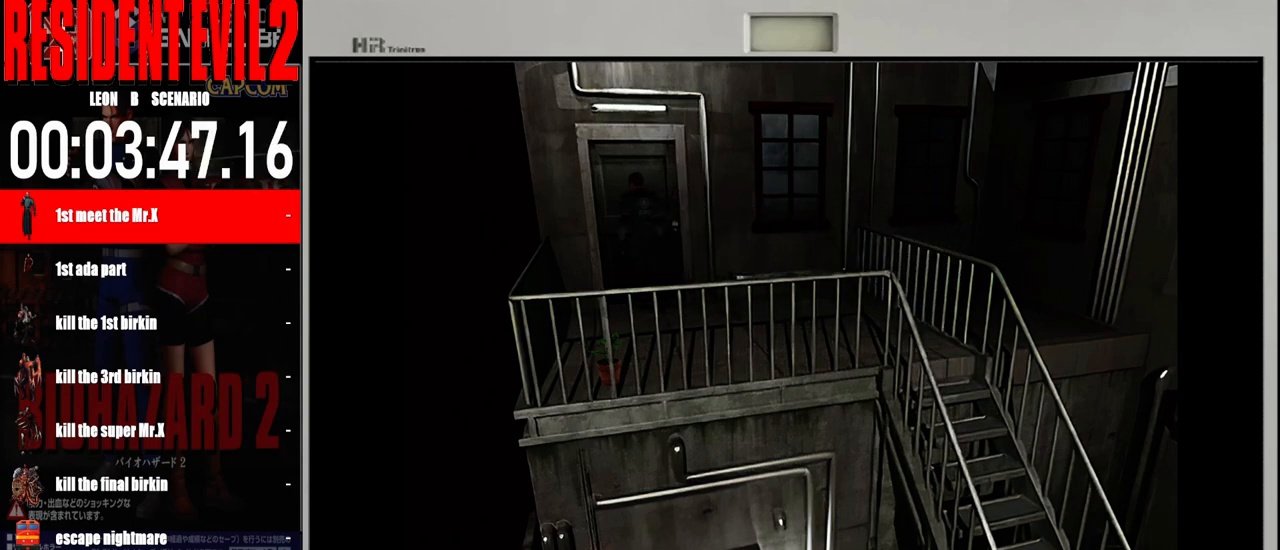
{"buttons": ["A"], "left_stick": "center", "right_stick": "center", "events": [[67, "A", "down"], [167, "A", "up"], [217, "left_stick", "center"], [283, "A", "down"], [383, "A", "up"], [467, "A", "down"]]}
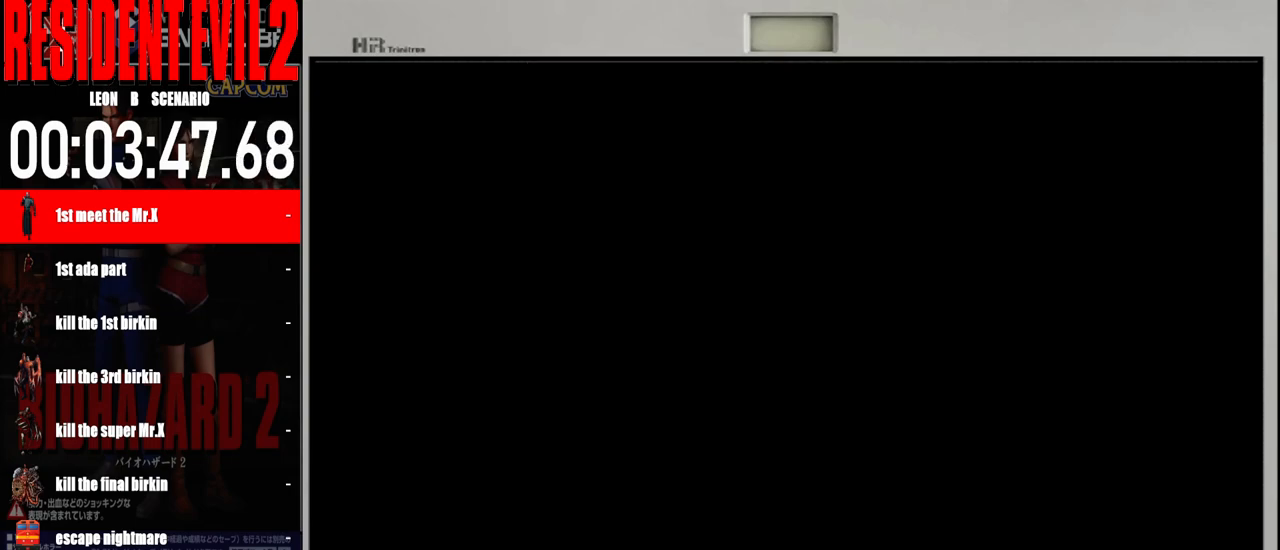
{"buttons": [], "left_stick": "center", "right_stick": "center", "events": [[67, "A", "up"], [167, "A", "down"], [283, "A", "up"], [350, "A", "down"], [450, "A", "up"]]}
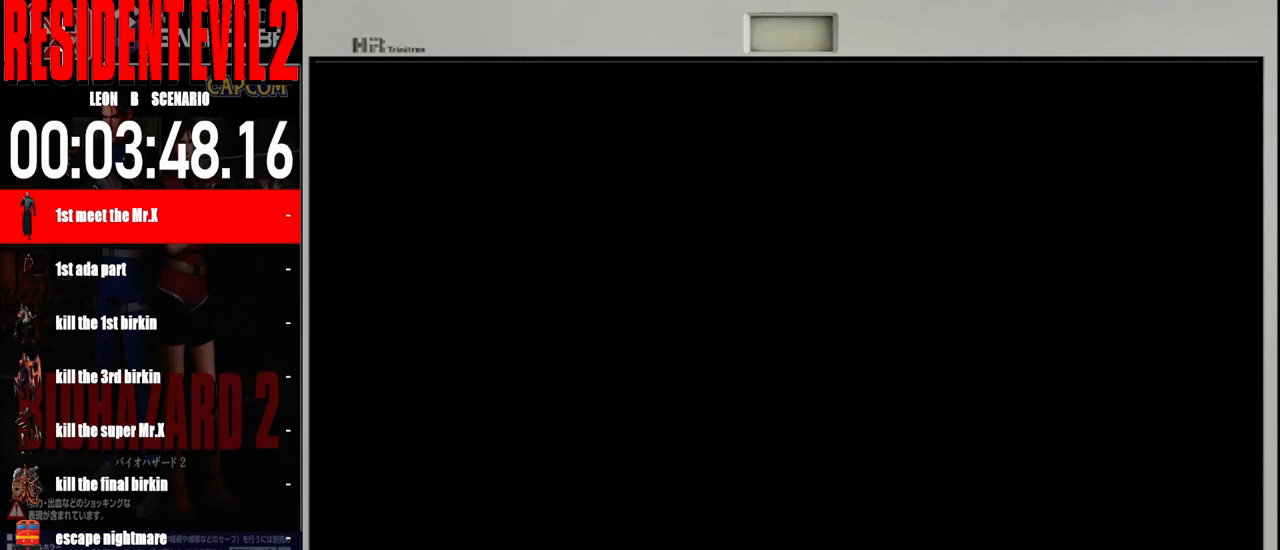
{"buttons": ["A"], "left_stick": "center", "right_stick": "center", "events": [[50, "A", "down"], [167, "A", "up"], [250, "A", "down"], [350, "A", "up"], [467, "A", "down"]]}
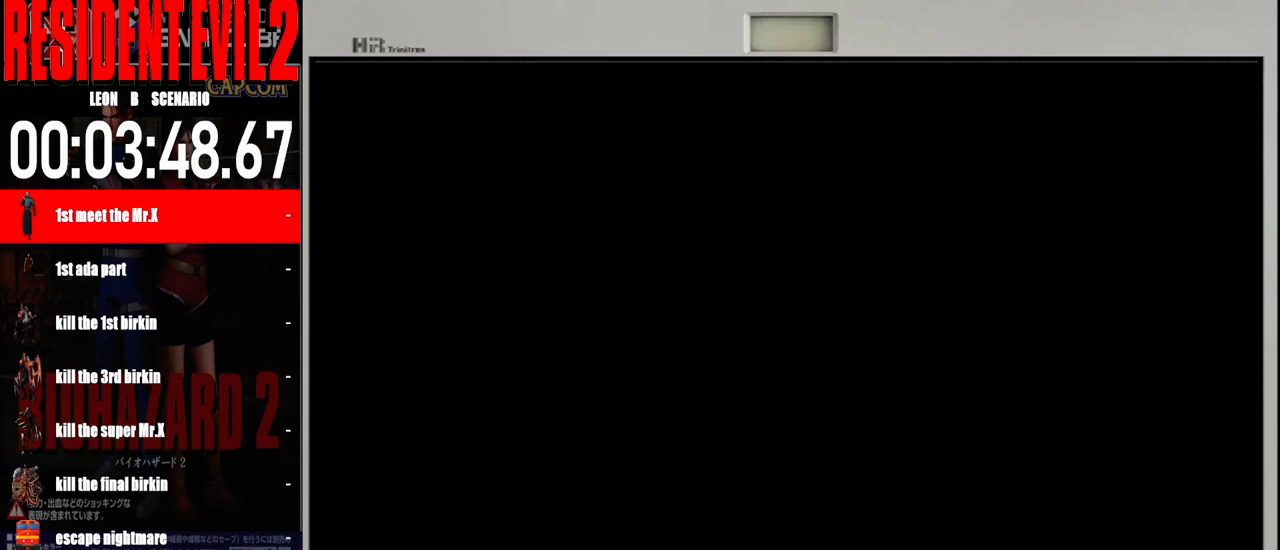
{"buttons": [], "left_stick": "center", "right_stick": "center", "events": [[67, "A", "up"], [167, "A", "down"], [283, "A", "up"], [383, "A", "down"], [483, "A", "up"]]}
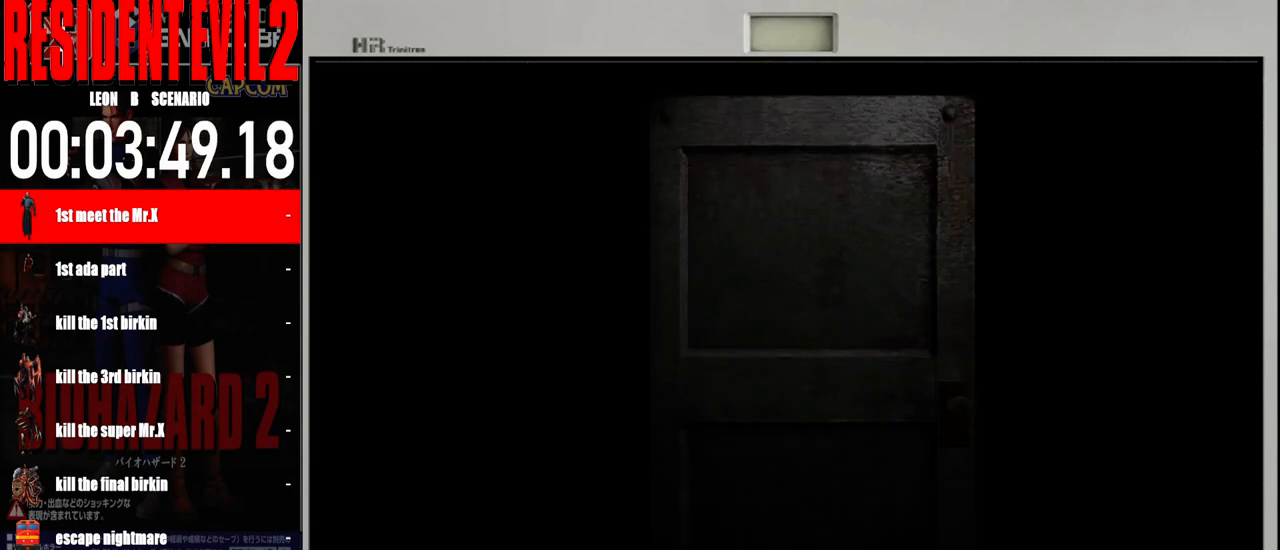
{"buttons": ["A"], "left_stick": "center", "right_stick": "center", "events": [[67, "A", "down"], [183, "A", "up"], [283, "A", "down"], [400, "A", "up"], [483, "A", "down"]]}
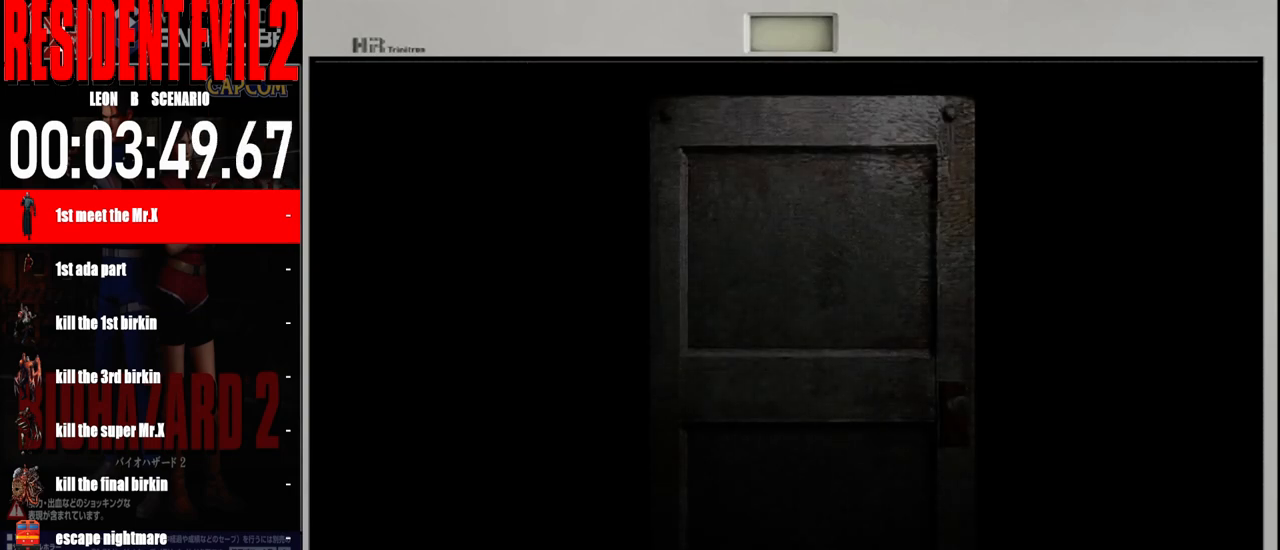
{"buttons": ["A"], "left_stick": "center", "right_stick": "center", "events": [[100, "A", "up"], [217, "A", "down"], [300, "A", "up"], [400, "A", "down"]]}
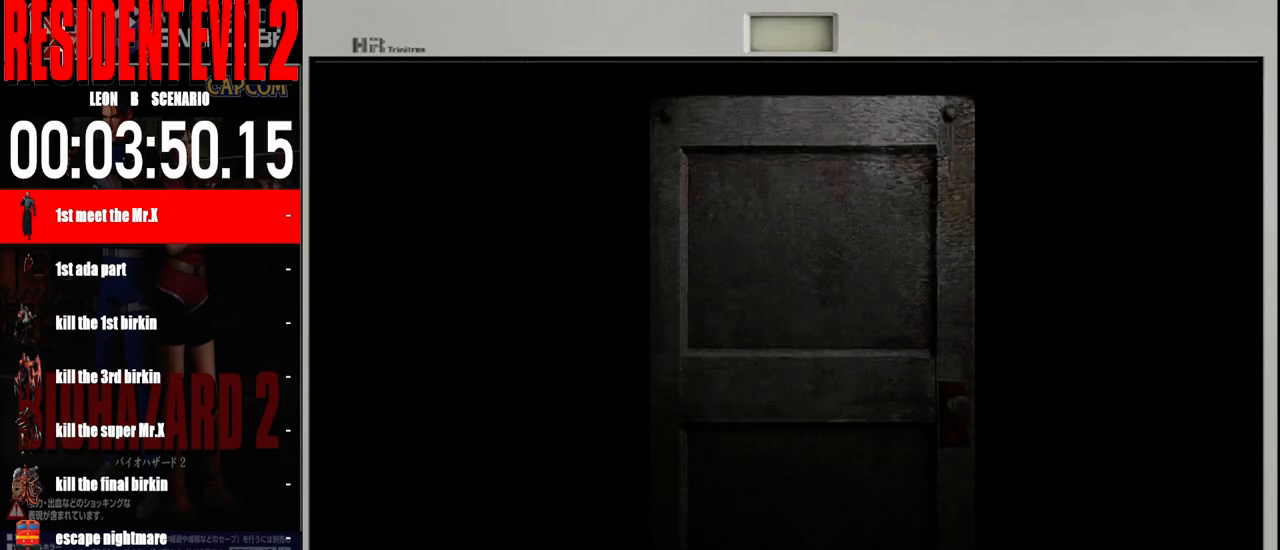
{"buttons": [], "left_stick": "center", "right_stick": "center", "events": [[17, "A", "up"], [100, "A", "down"], [233, "A", "up"], [317, "A", "down"], [433, "A", "up"]]}
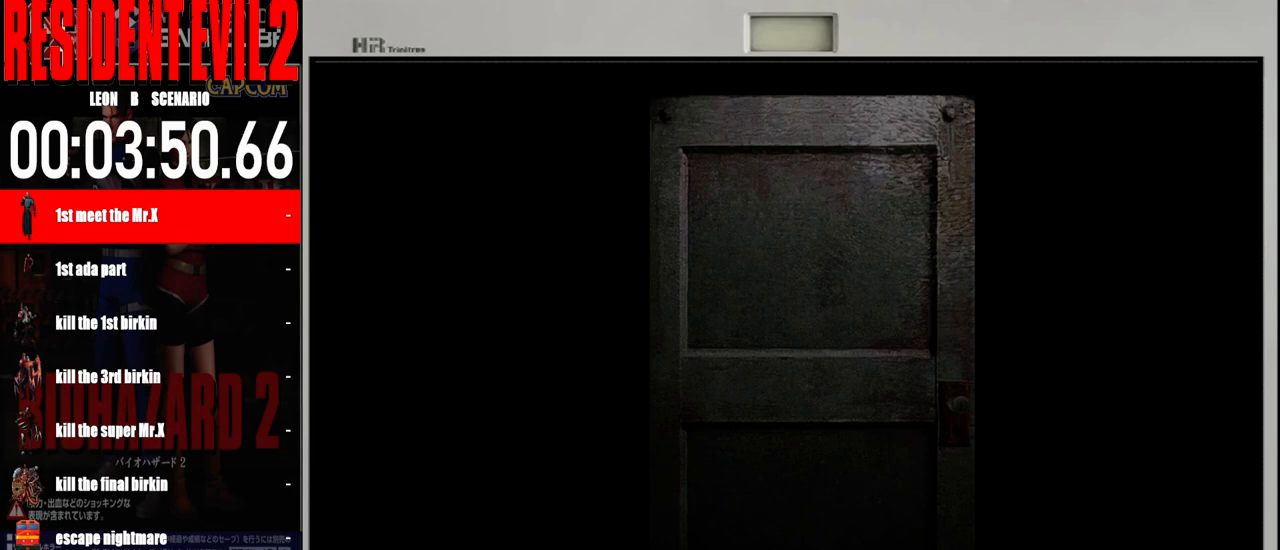
{"buttons": ["A"], "left_stick": "center", "right_stick": "center", "events": [[50, "A", "down"], [167, "A", "up"], [267, "A", "down"], [383, "A", "up"], [483, "A", "down"]]}
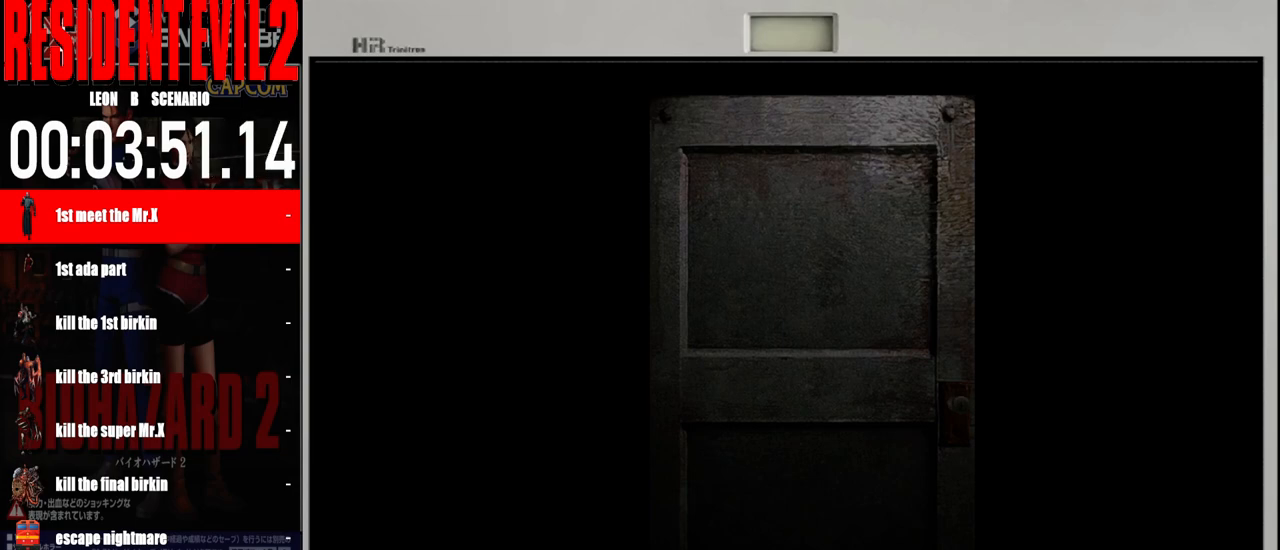
{"buttons": ["A"], "left_stick": "center", "right_stick": "center", "events": [[67, "A", "up"], [183, "A", "down"], [300, "A", "up"], [400, "A", "down"]]}
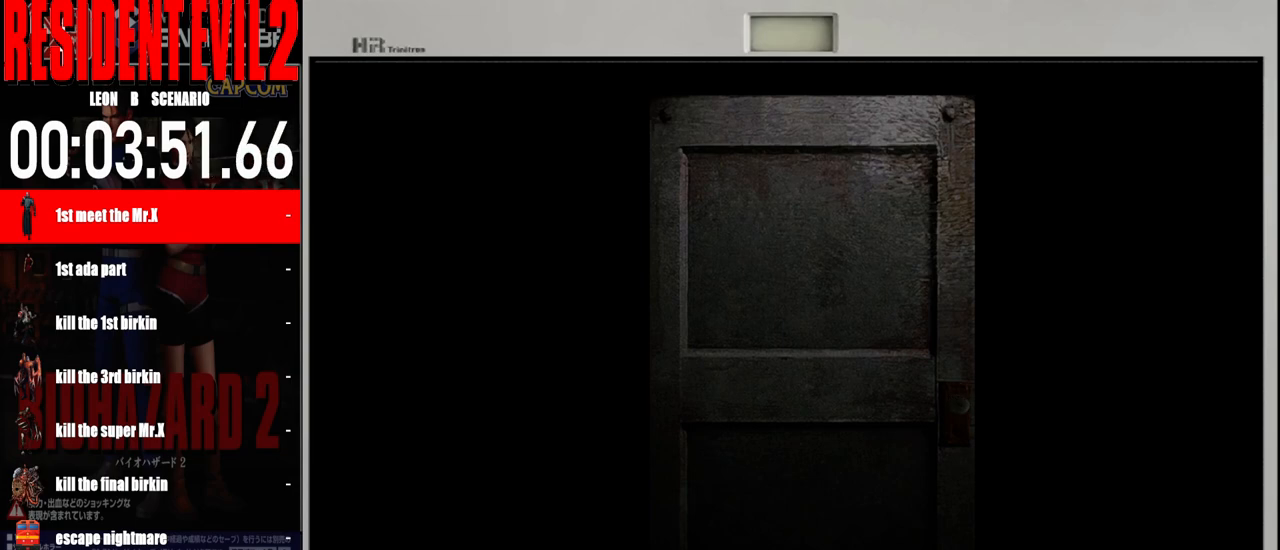
{"buttons": [], "left_stick": "center", "right_stick": "center", "events": [[17, "A", "up"], [100, "A", "down"], [217, "A", "up"], [350, "A", "down"], [433, "A", "up"]]}
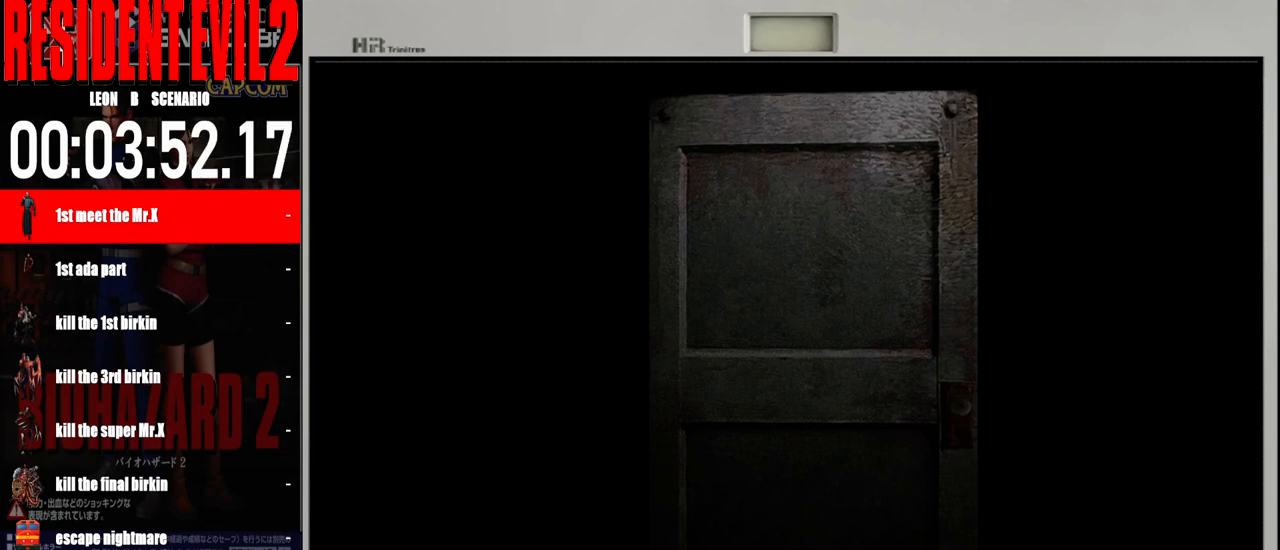
{"buttons": ["A"], "left_stick": "center", "right_stick": "center", "events": [[50, "A", "down"], [133, "A", "up"], [250, "A", "down"], [350, "A", "up"], [467, "A", "down"]]}
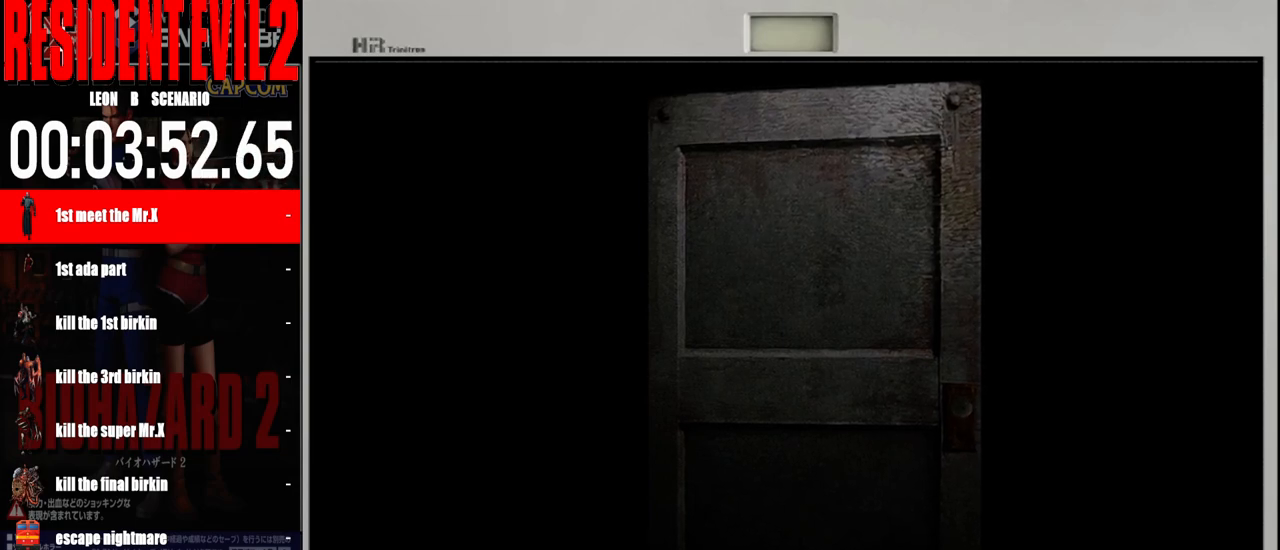
{"buttons": ["A"], "left_stick": "center", "right_stick": "center", "events": [[83, "A", "up"], [200, "A", "down"], [317, "A", "up"], [417, "A", "down"]]}
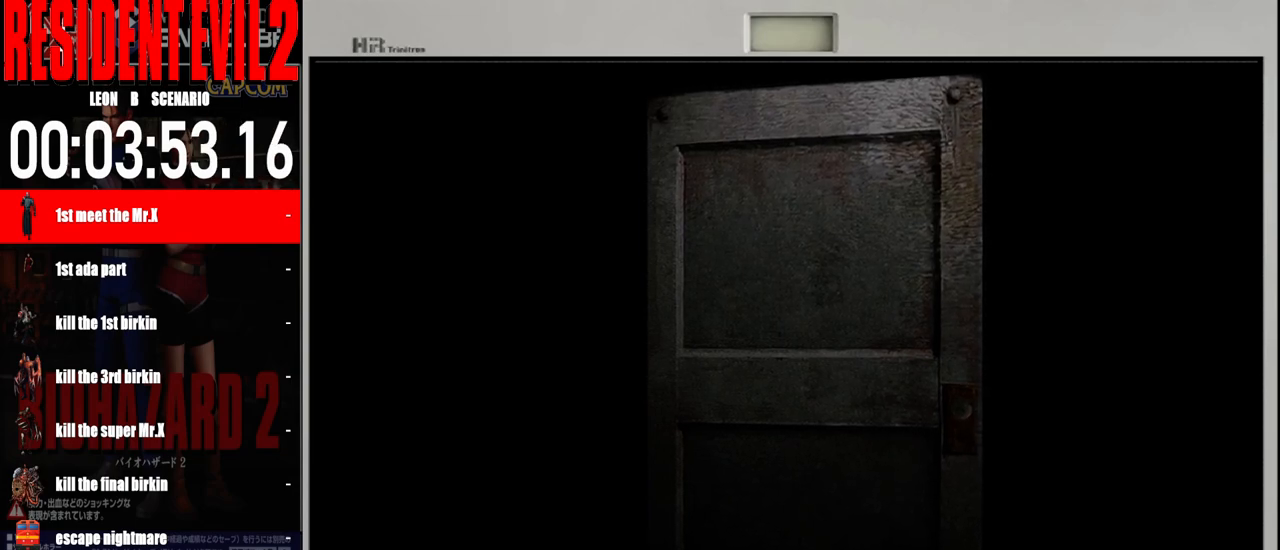
{"buttons": [], "left_stick": "center", "right_stick": "center", "events": [[17, "A", "up"]]}
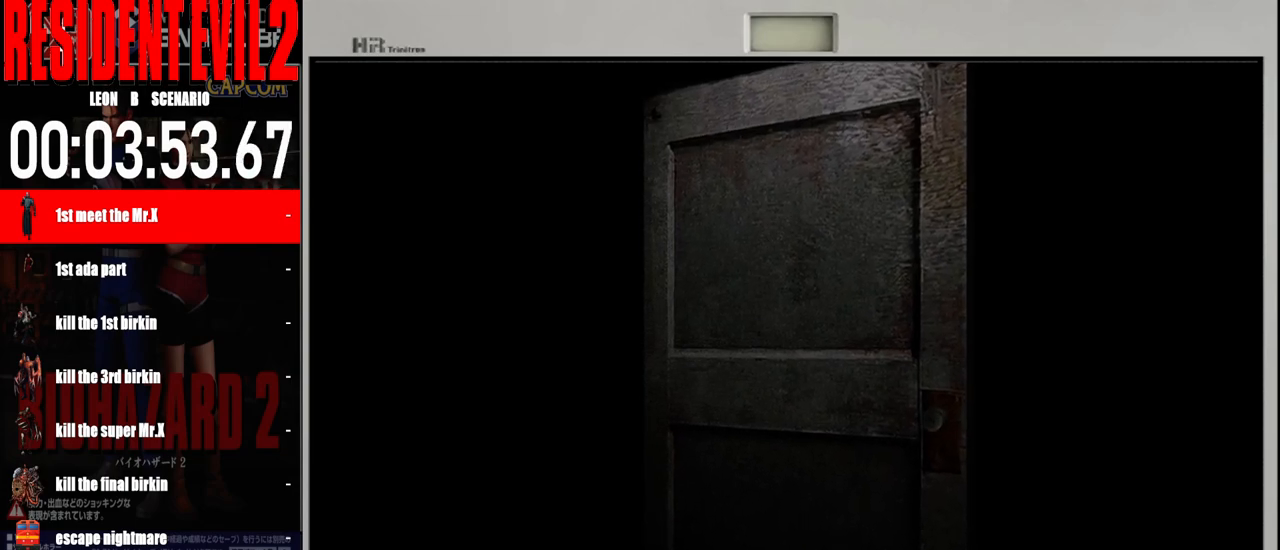
{"buttons": [], "left_stick": "center", "right_stick": "center", "events": []}
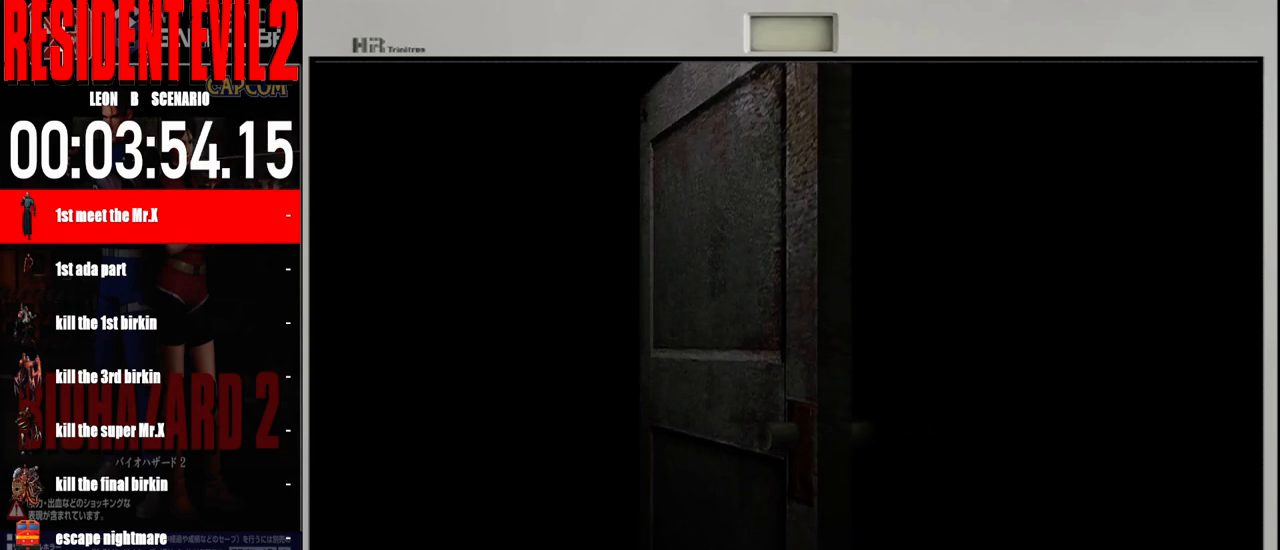
{"buttons": [], "left_stick": "center", "right_stick": "center", "events": []}
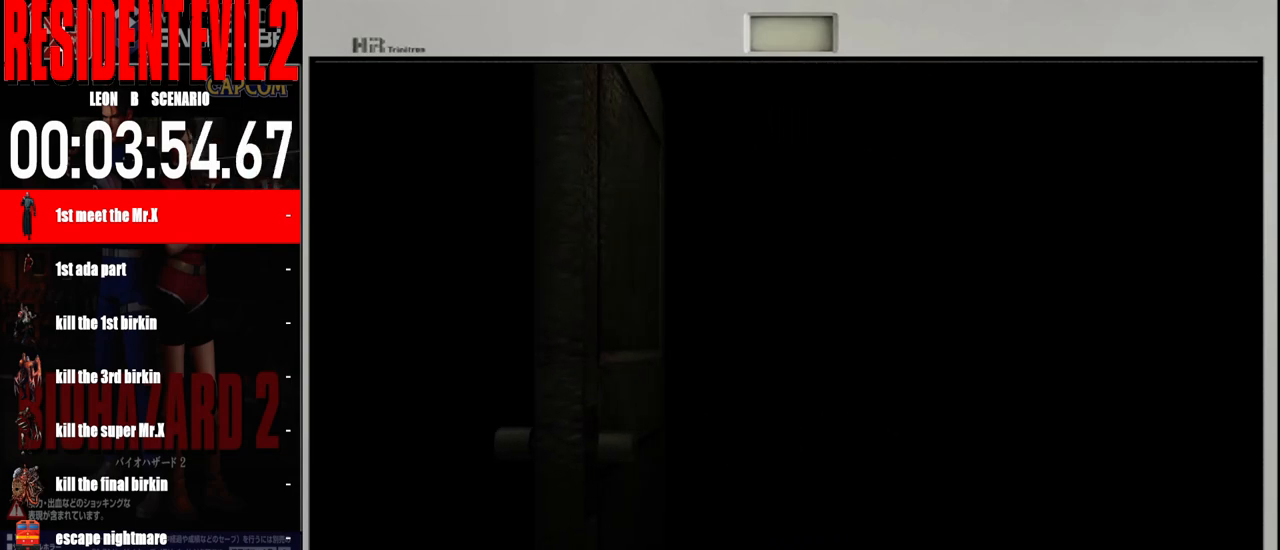
{"buttons": [], "left_stick": "center", "right_stick": "center", "events": []}
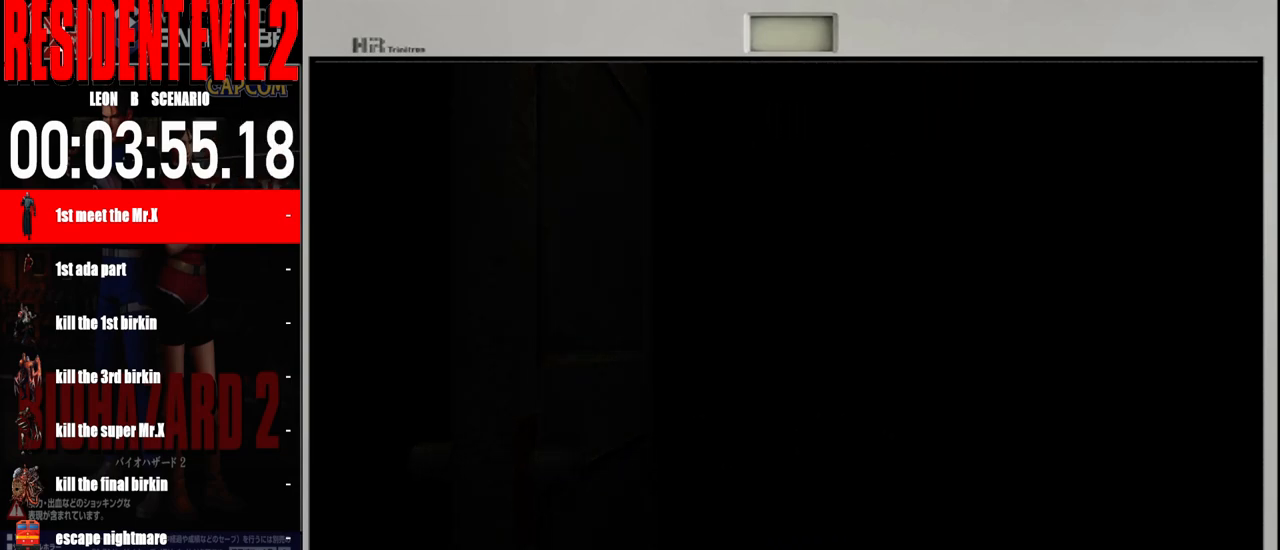
{"buttons": [], "left_stick": "center", "right_stick": "center", "events": []}
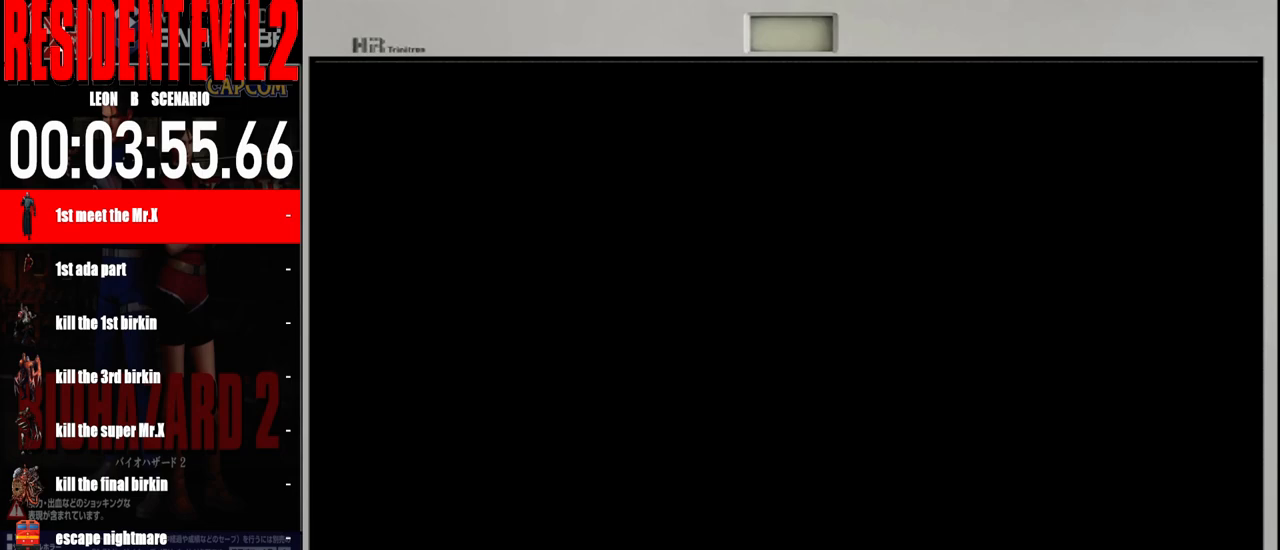
{"buttons": [], "left_stick": "center", "right_stick": "center", "events": []}
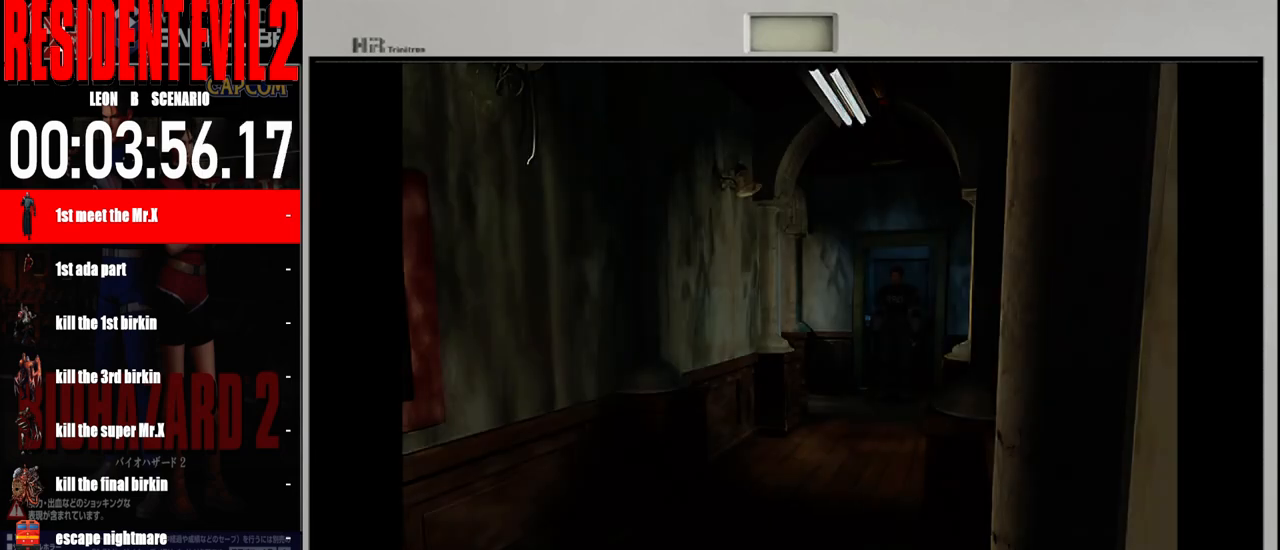
{"buttons": [], "left_stick": "center", "right_stick": "center", "events": []}
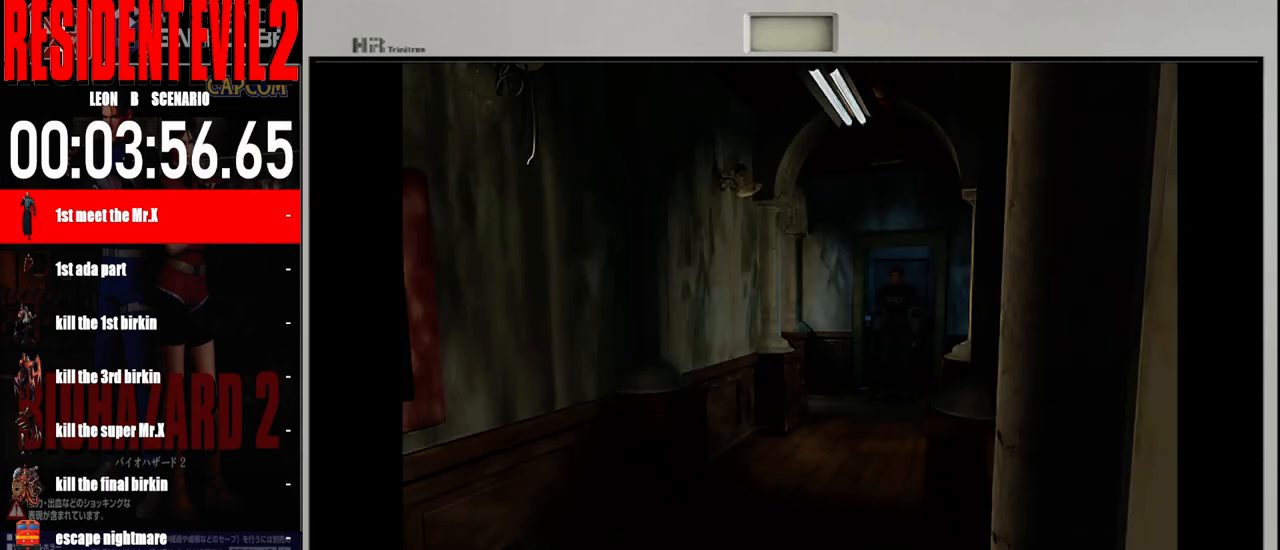
{"buttons": ["B"], "left_stick": "up", "right_stick": "center", "events": [[17, "left_stick", "up"], [67, "B", "down"]]}
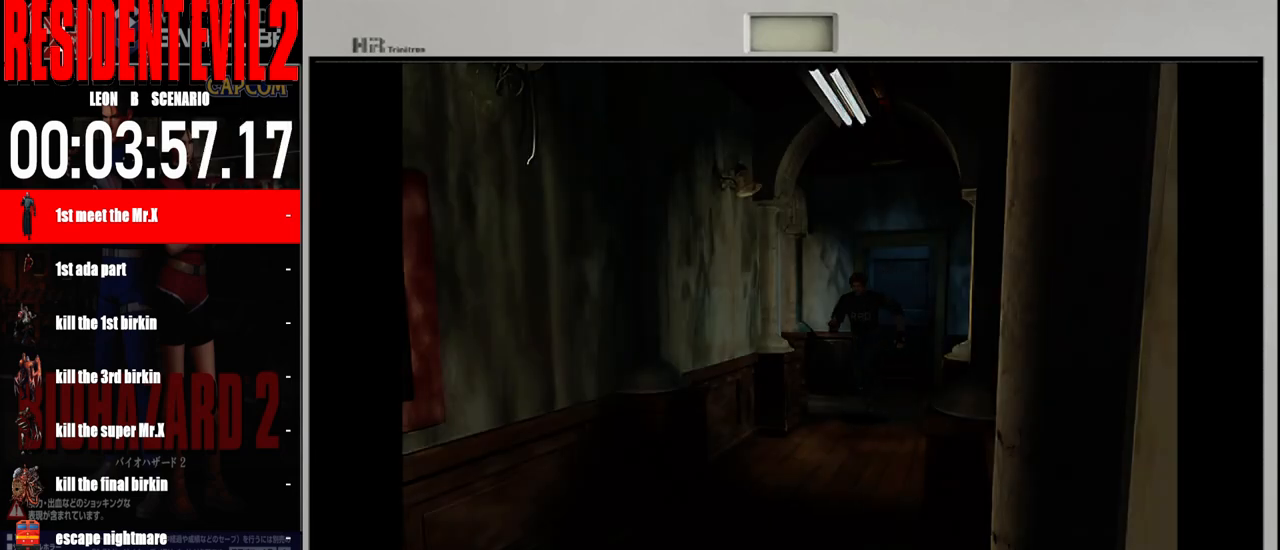
{"buttons": ["B"], "left_stick": "up", "right_stick": "center", "events": [[100, "left_stick", "up-left"], [333, "left_stick", "up"]]}
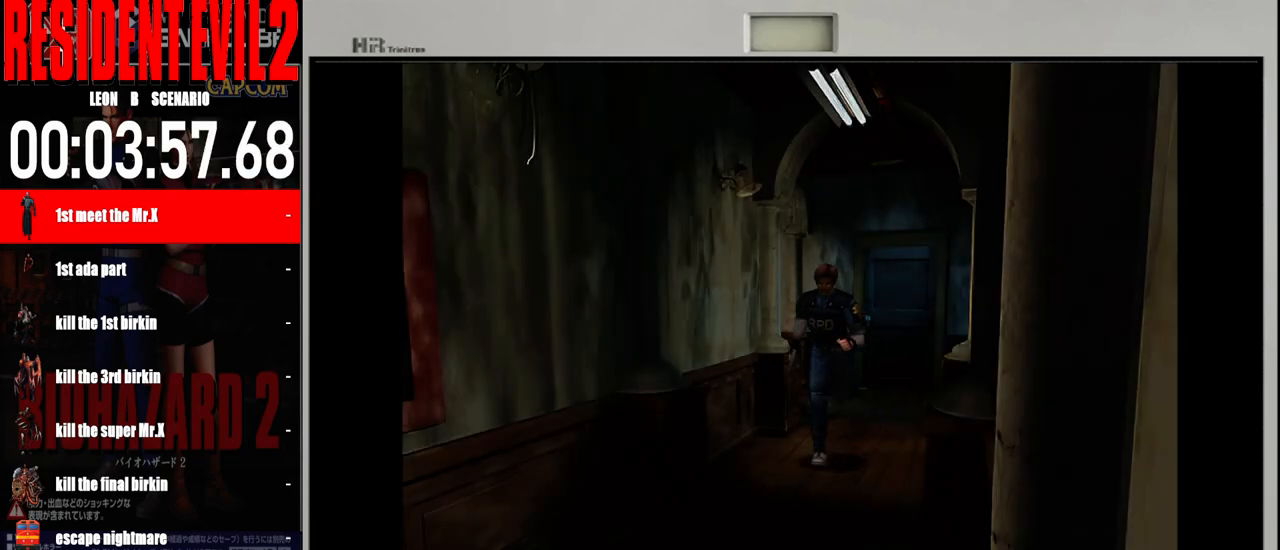
{"buttons": ["B"], "left_stick": "up", "right_stick": "center", "events": []}
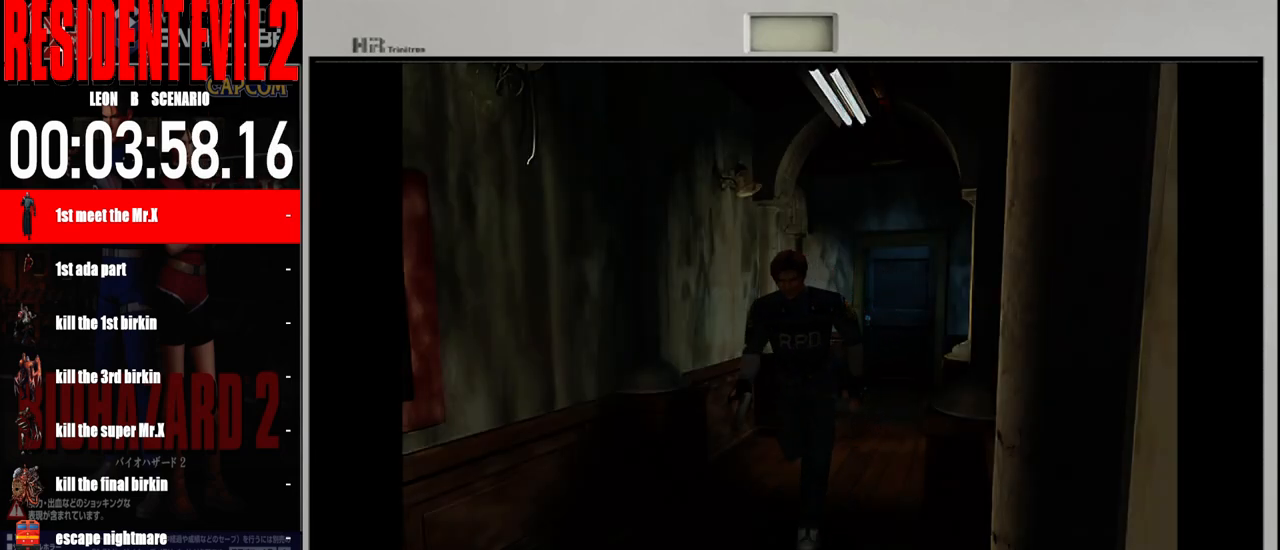
{"buttons": ["B"], "left_stick": "up", "right_stick": "center", "events": []}
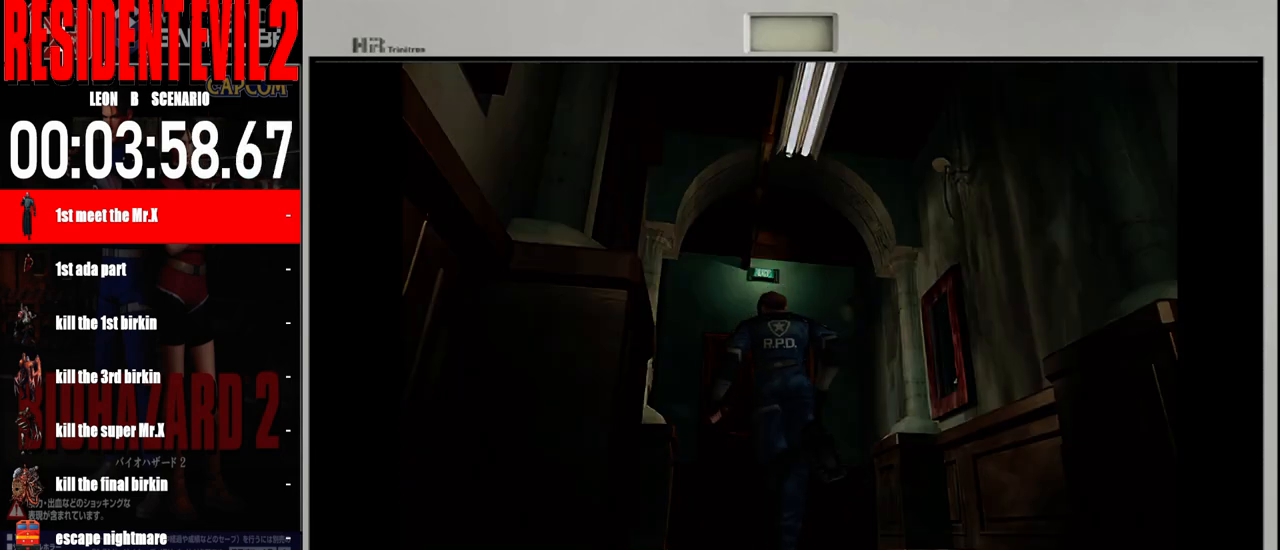
{"buttons": [], "left_stick": "center", "right_stick": "center", "events": [[167, "B", "up"], [300, "left_stick", "center"]]}
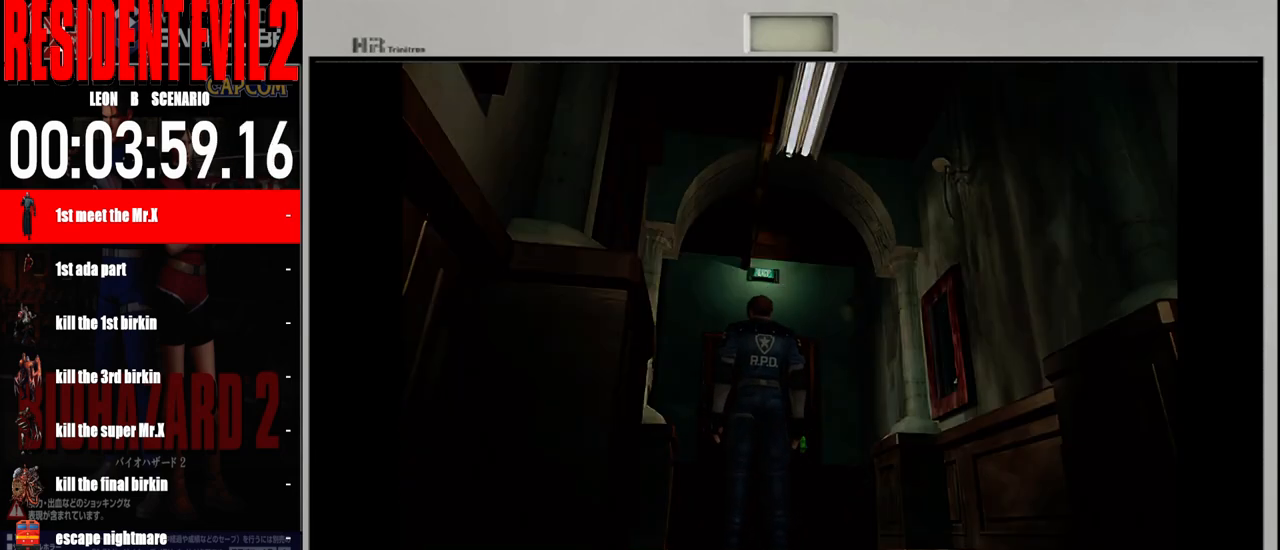
{"buttons": [], "left_stick": "right", "right_stick": "center", "events": [[67, "left_stick", "right"]]}
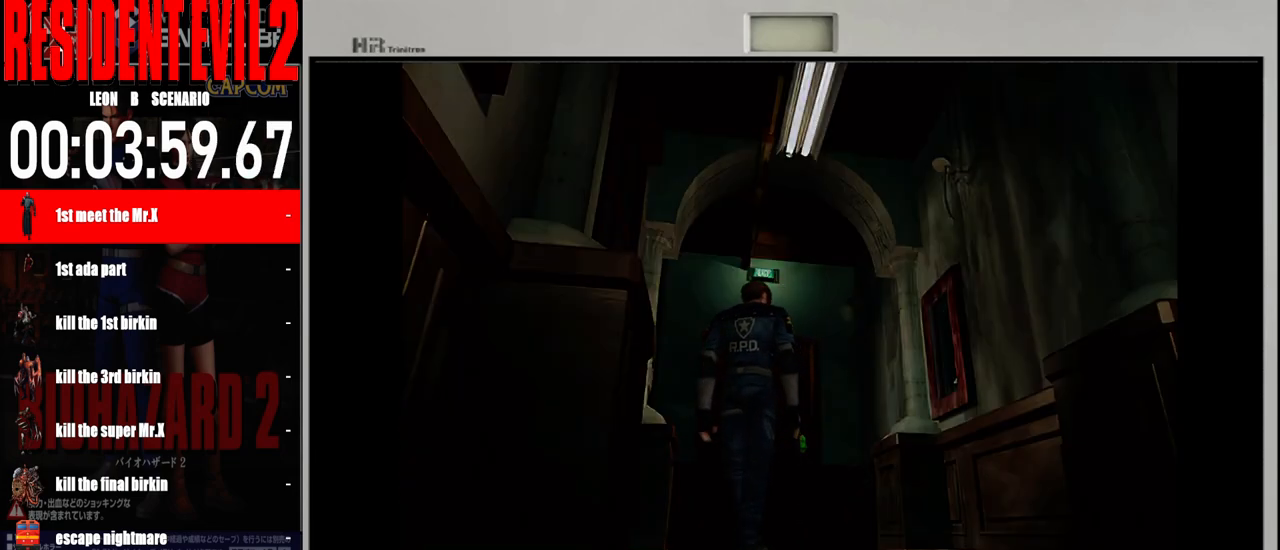
{"buttons": [], "left_stick": "right", "right_stick": "center", "events": []}
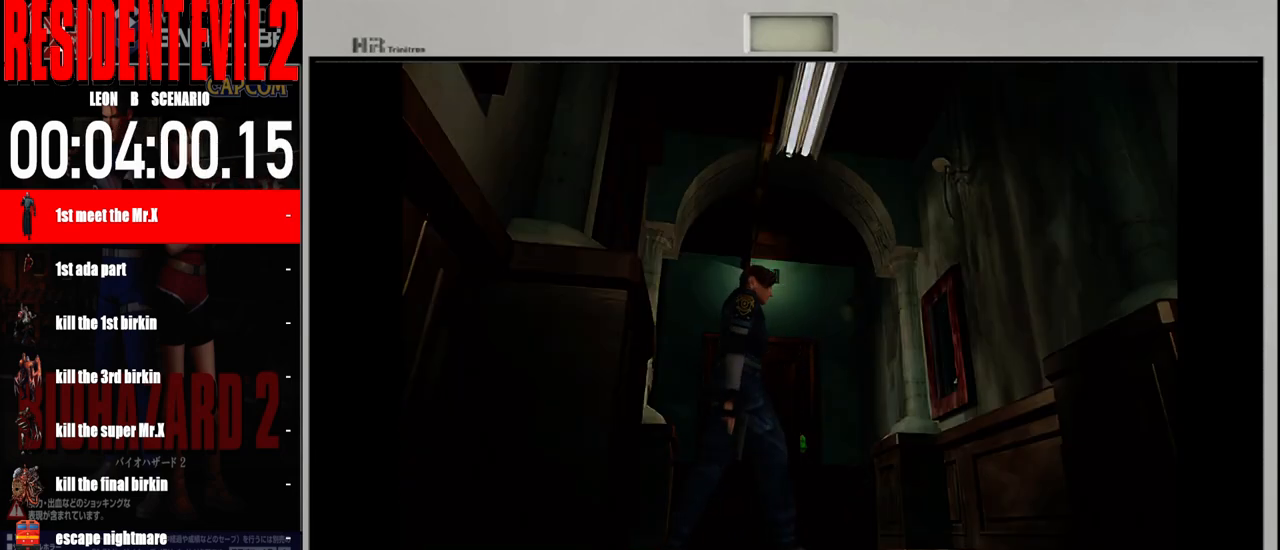
{"buttons": ["B"], "left_stick": "up-right", "right_stick": "center", "events": [[150, "B", "down"], [167, "left_stick", "up-right"]]}
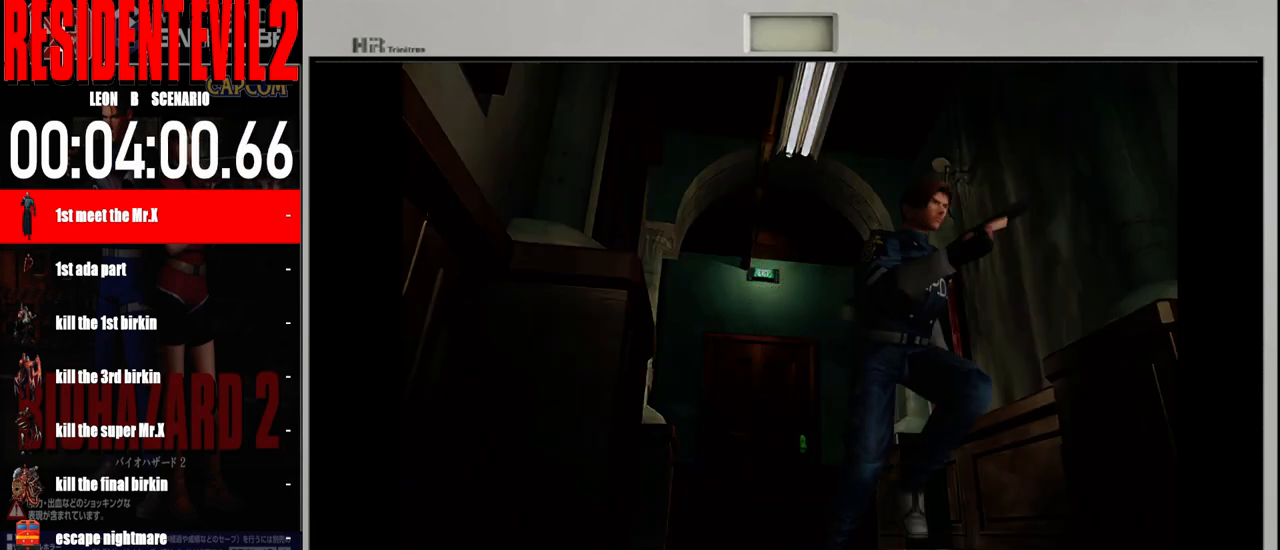
{"buttons": ["B"], "left_stick": "up", "right_stick": "center", "events": [[483, "left_stick", "up"]]}